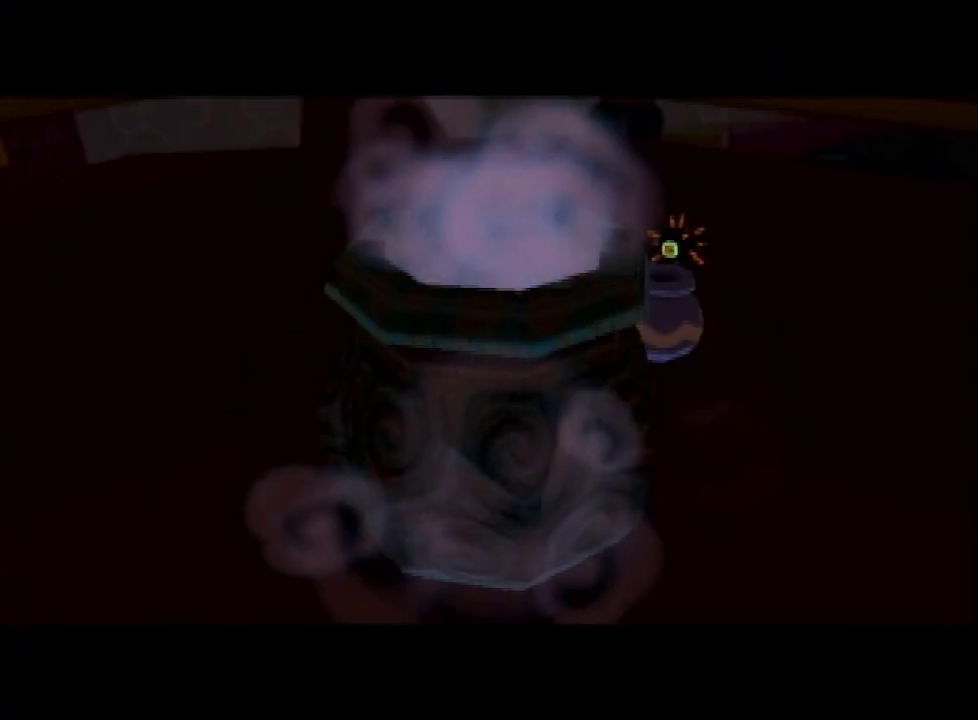
Gameplay with a controller (Nintendo layout); each line is a JSON object with the inputs held at the frame after it. "events" lists button and stick changes between this image and that frame as [ms after this image, input, new state], when the widget could be followed in between. Not read: L3 R3.
{"buttons": [], "left_stick": "up", "right_stick": "down", "events": [[233, "left_stick", "up"], [300, "right_stick", "down"]]}
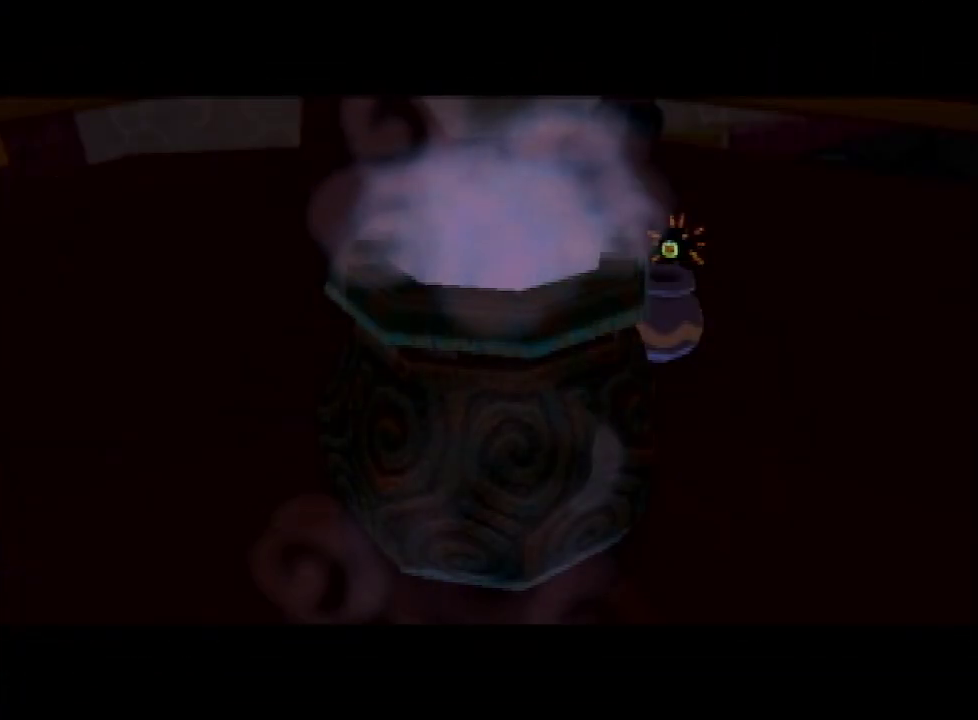
{"buttons": [], "left_stick": "up-left", "right_stick": "center"}
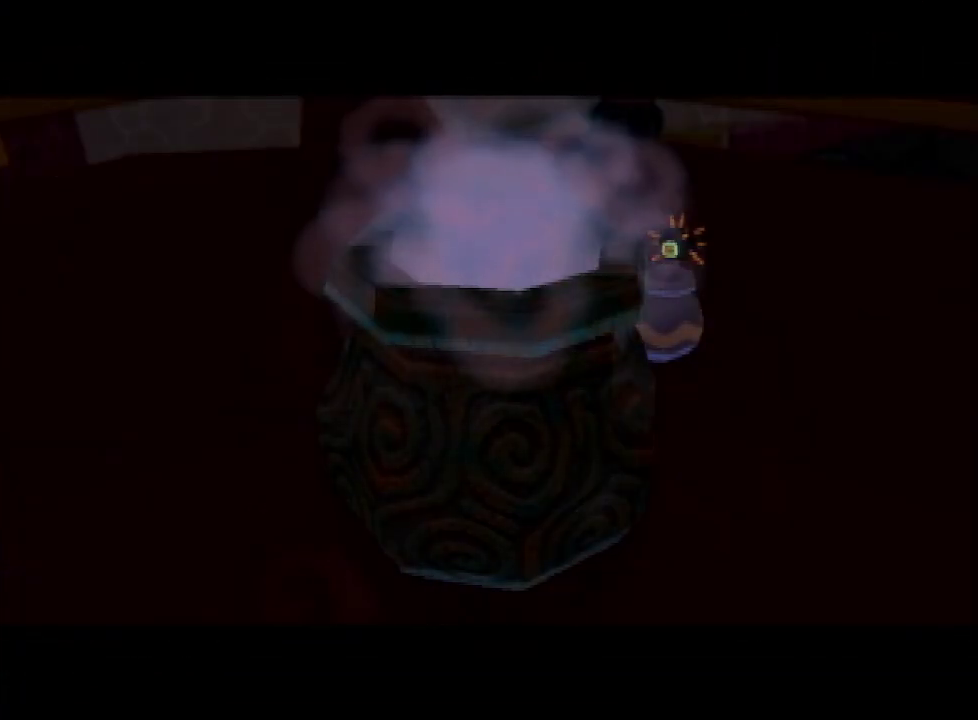
{"buttons": ["A"], "left_stick": "up-left", "right_stick": "center"}
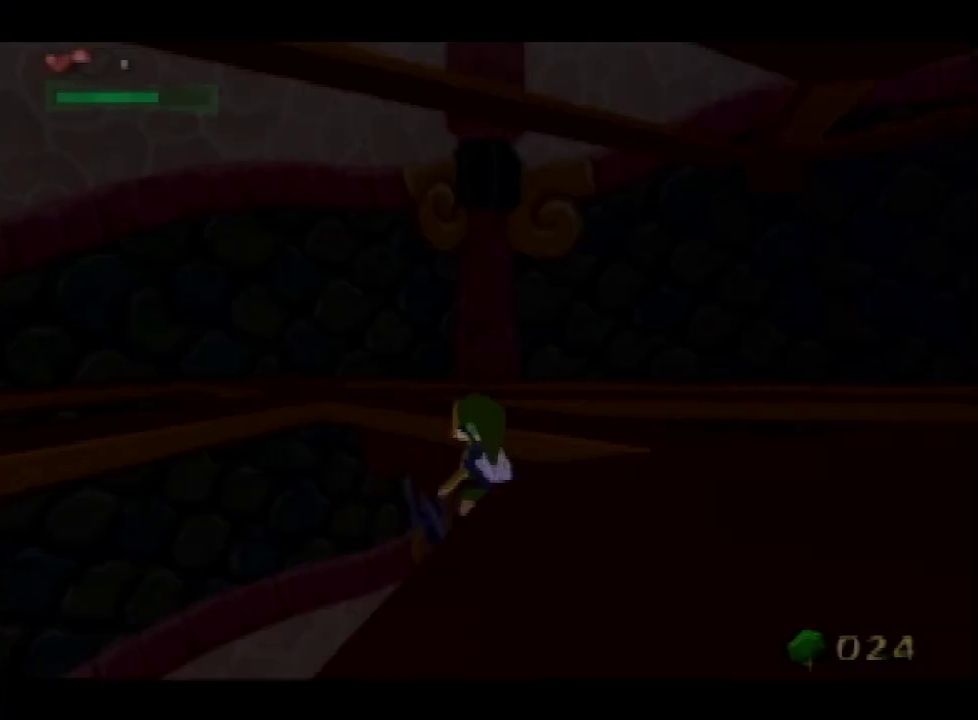
{"buttons": [], "left_stick": "up-left", "right_stick": "center", "events": [[33, "A", "up"], [133, "A", "down"], [167, "A", "up"]]}
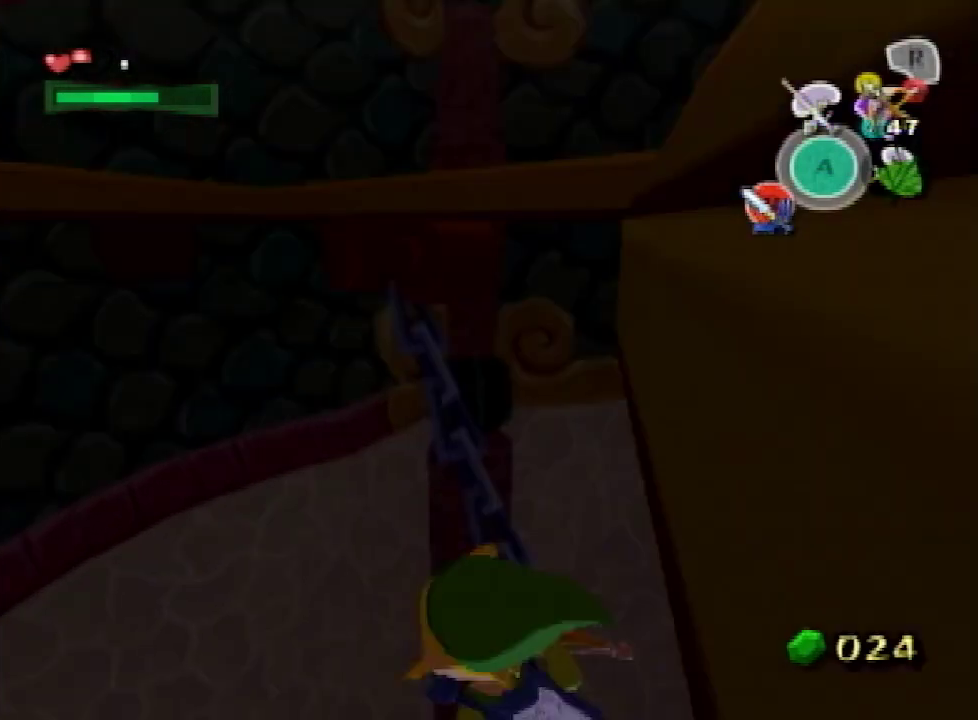
{"buttons": [], "left_stick": "up-left", "right_stick": "center"}
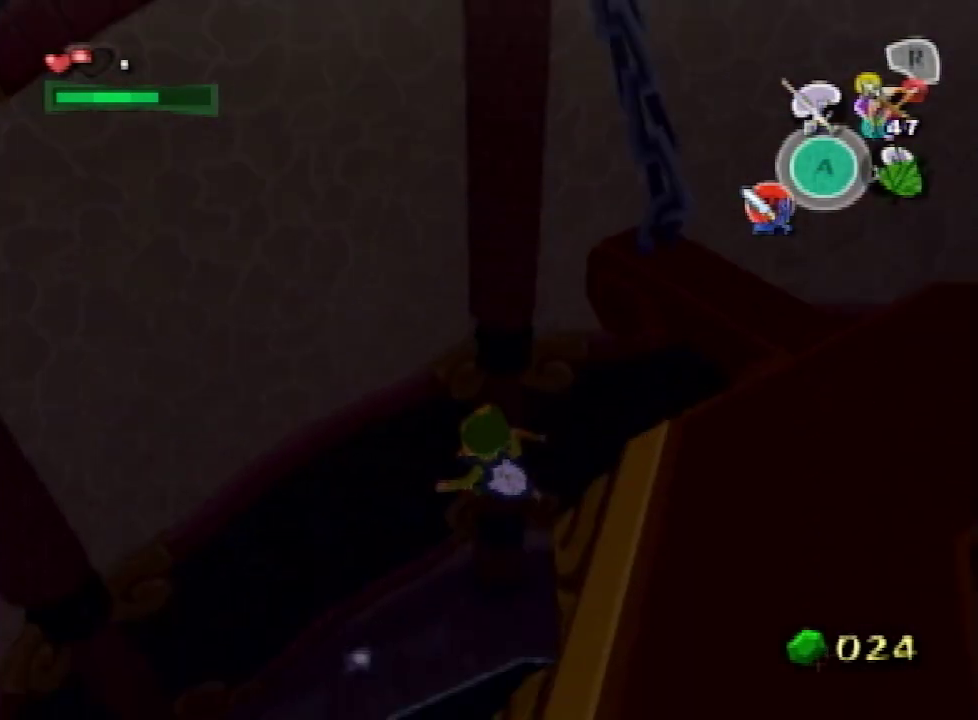
{"buttons": [], "left_stick": "up-left", "right_stick": "center"}
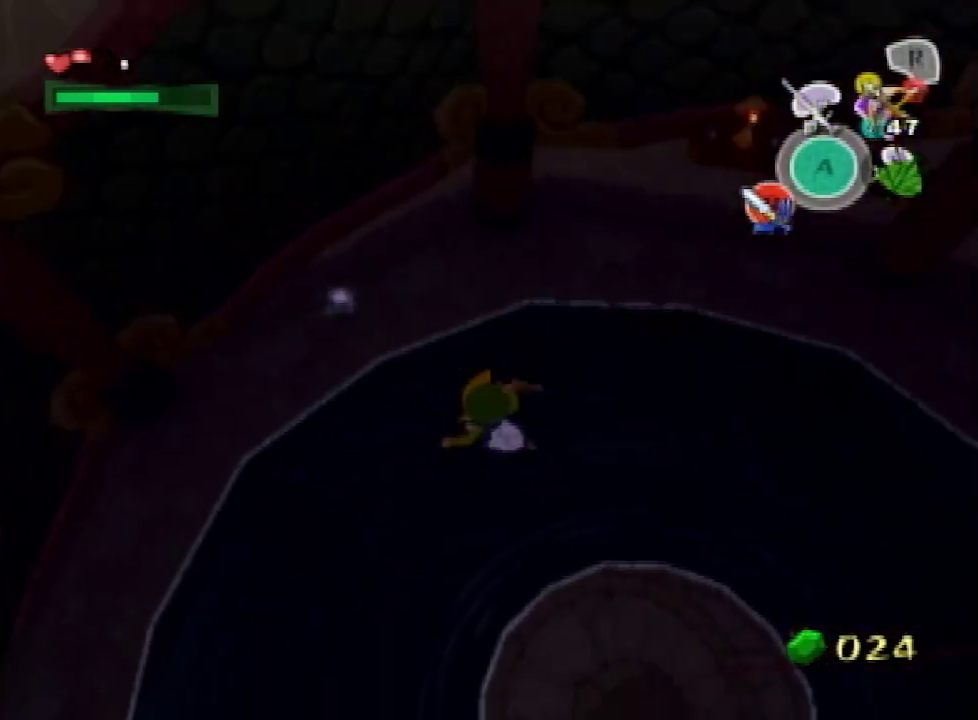
{"buttons": [], "left_stick": "up", "right_stick": "center"}
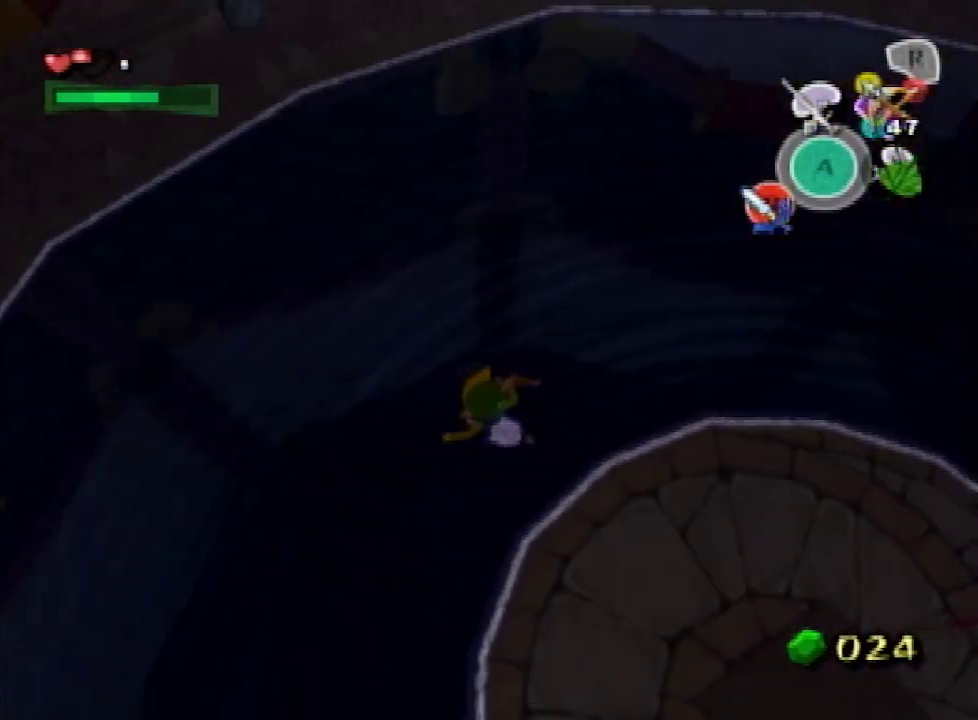
{"buttons": [], "left_stick": "center", "right_stick": "center"}
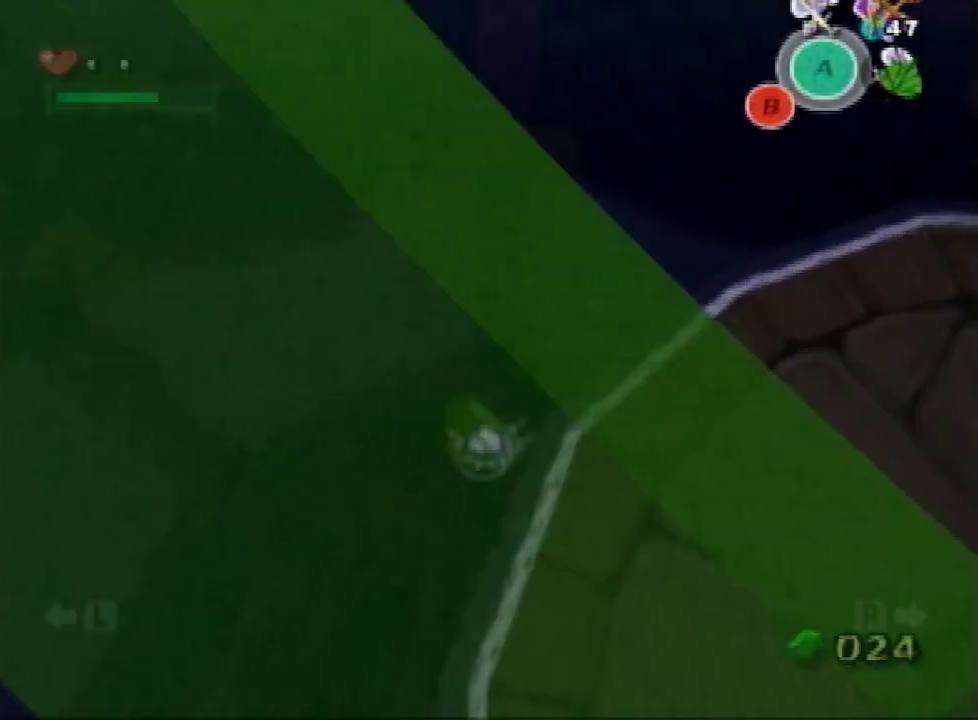
{"buttons": [], "left_stick": "right", "right_stick": "center", "events": [[500, "left_stick", "right"]]}
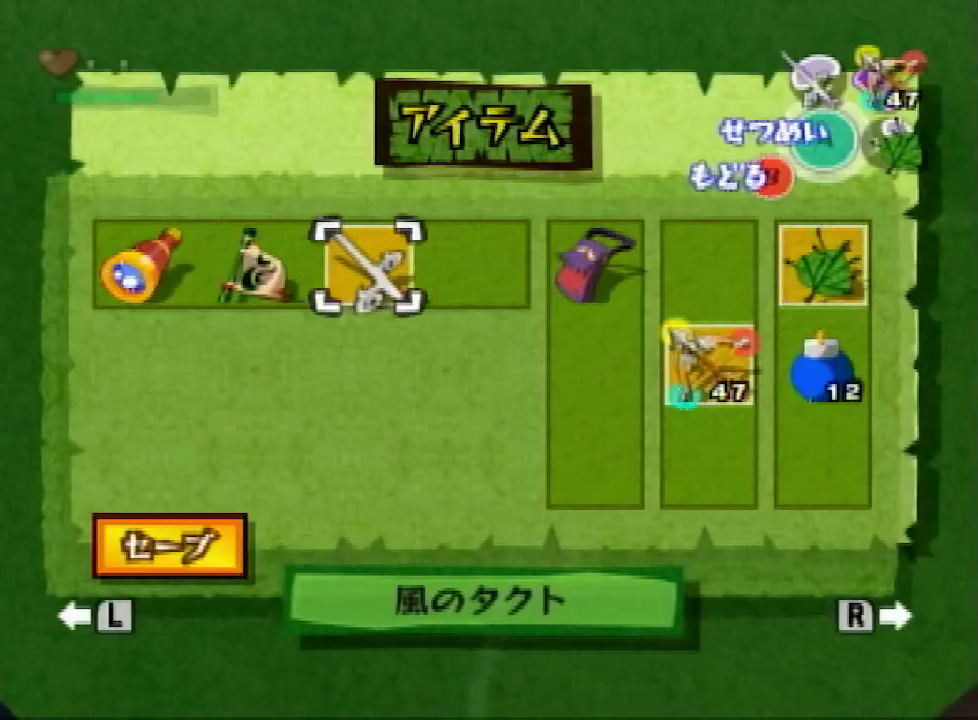
{"buttons": [], "left_stick": "center", "right_stick": "center", "events": [[67, "left_stick", "center"], [133, "left_stick", "right"], [233, "left_stick", "down-left"], [433, "left_stick", "right"], [500, "left_stick", "center"]]}
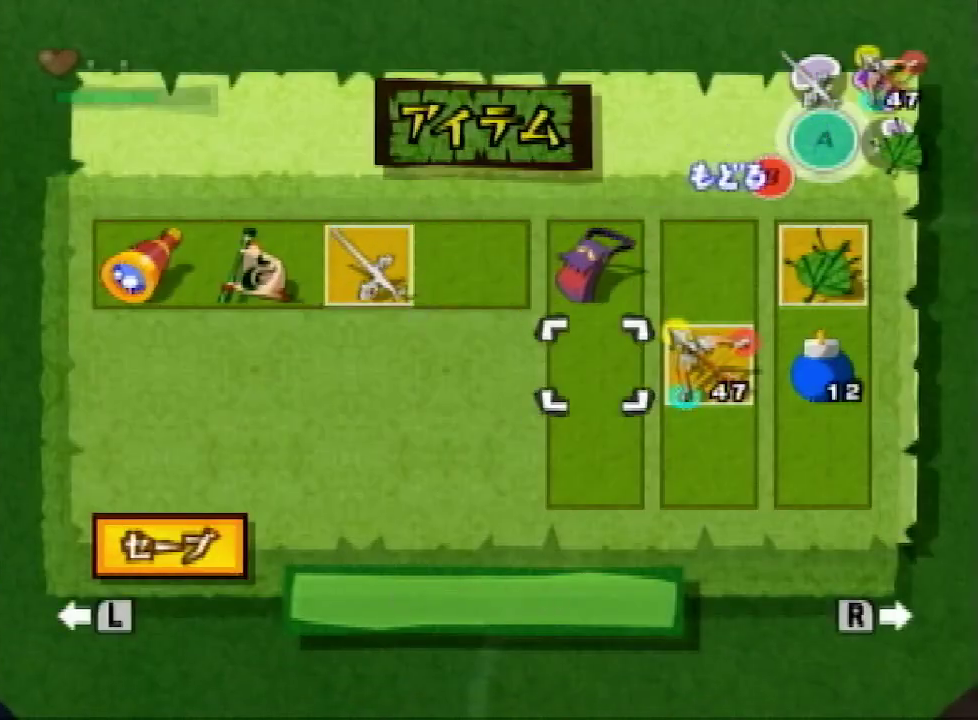
{"buttons": [], "left_stick": "center", "right_stick": "center", "events": [[67, "left_stick", "right"], [200, "Y", "down"], [200, "left_stick", "center"], [333, "Y", "up"], [400, "B", "down"], [467, "B", "up"]]}
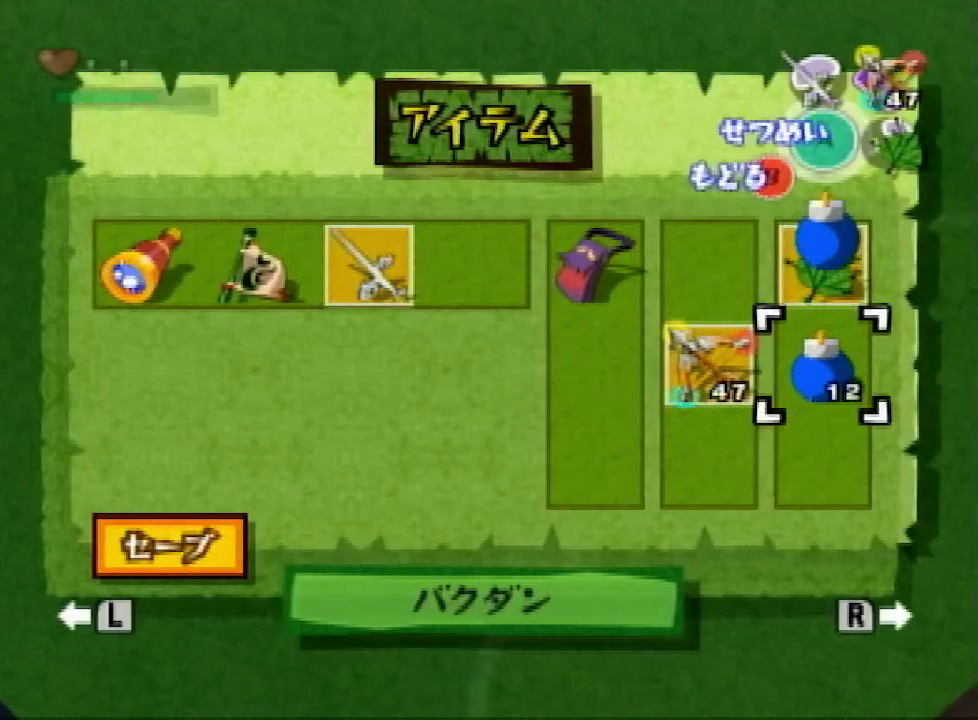
{"buttons": [], "left_stick": "up-left", "right_stick": "left", "events": [[67, "left_stick", "up"], [433, "left_stick", "up-left"], [433, "right_stick", "left"]]}
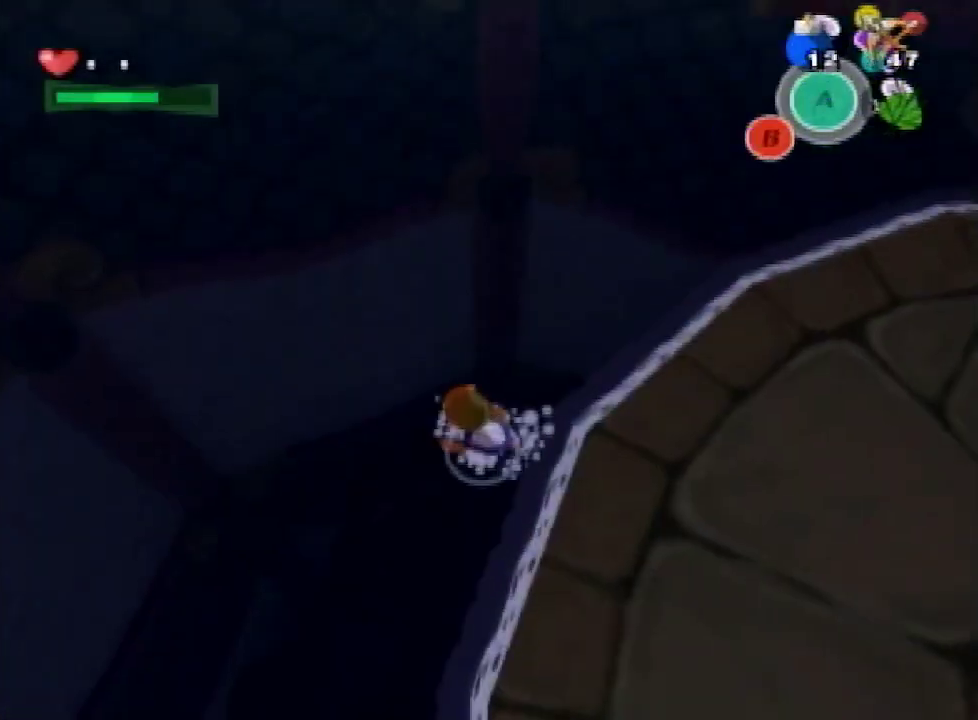
{"buttons": [], "left_stick": "up-left", "right_stick": "center", "events": [[167, "right_stick", "center"], [367, "right_stick", "left"], [500, "right_stick", "center"]]}
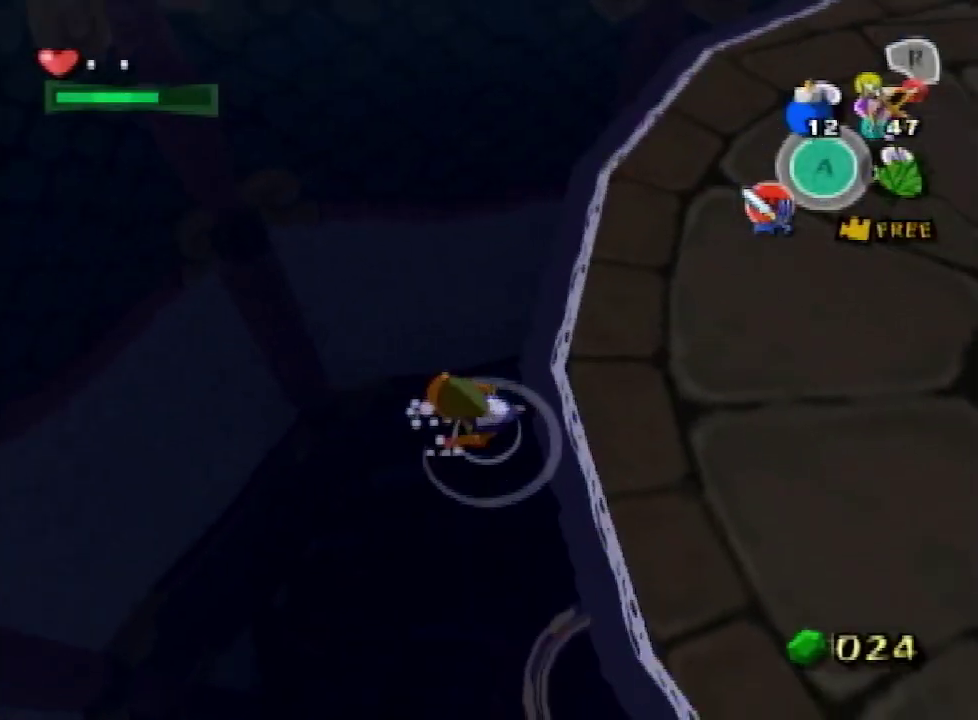
{"buttons": [], "left_stick": "left", "right_stick": "center", "events": [[33, "left_stick", "left"]]}
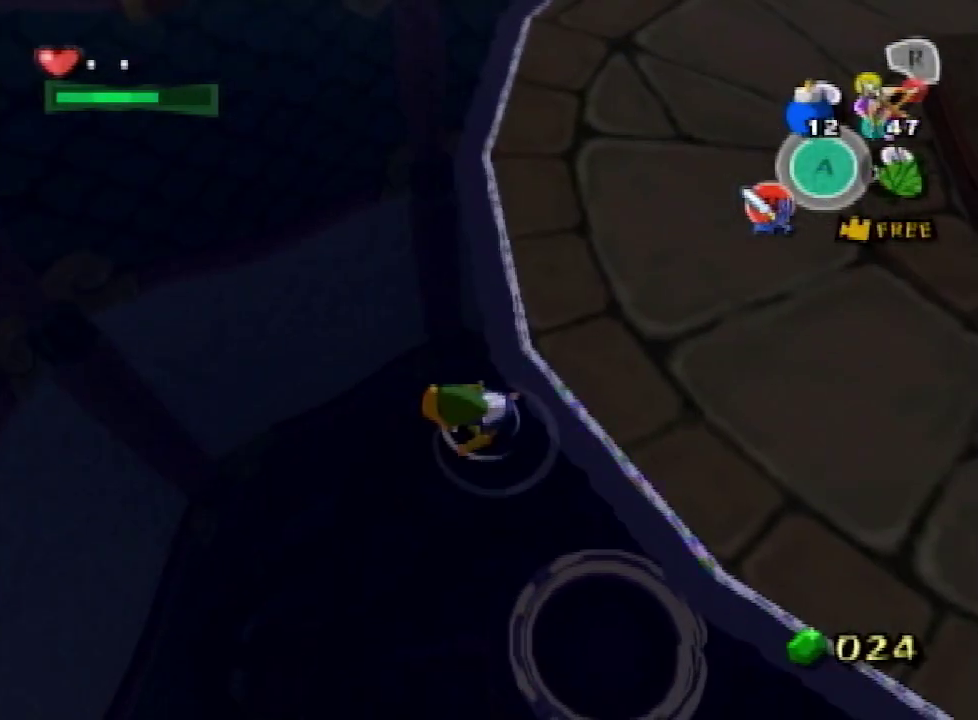
{"buttons": [], "left_stick": "left", "right_stick": "center"}
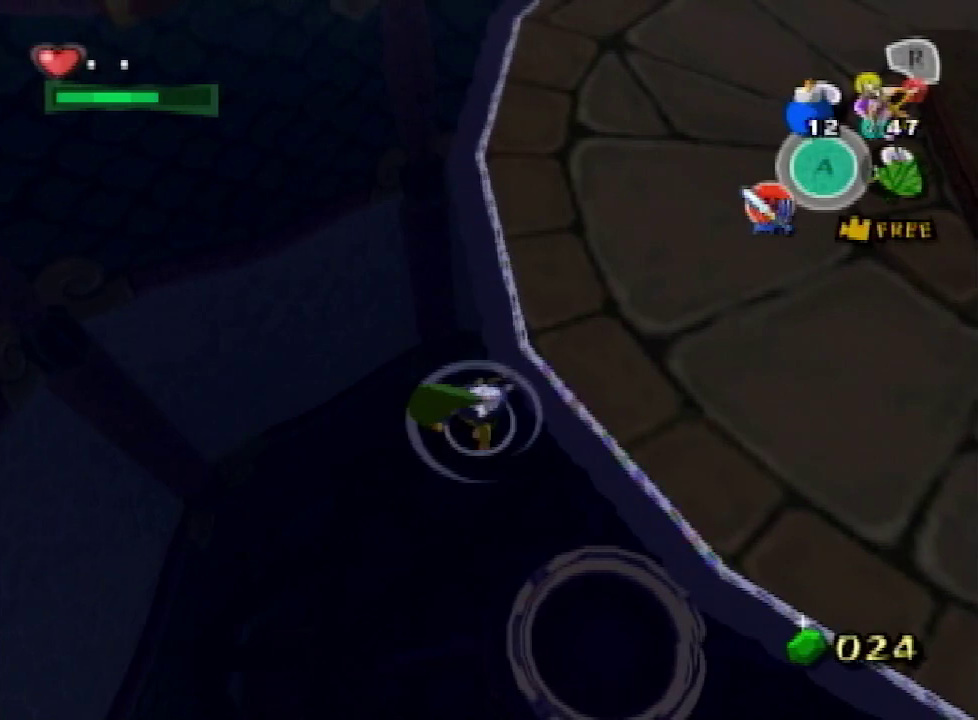
{"buttons": [], "left_stick": "left", "right_stick": "center"}
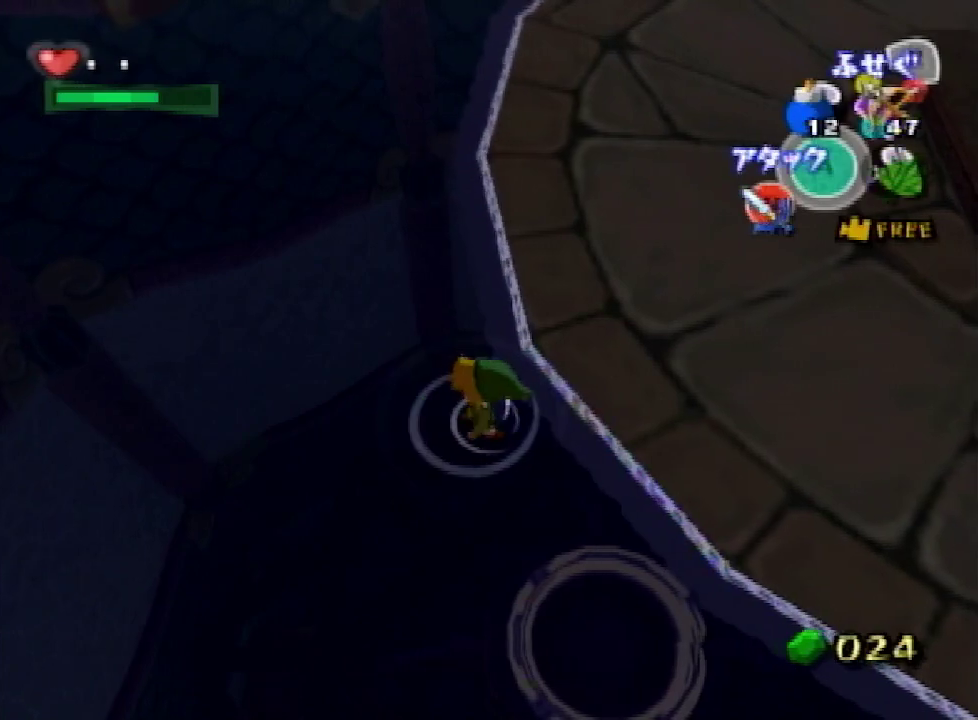
{"buttons": [], "left_stick": "left", "right_stick": "center", "events": [[167, "Y", "down"], [267, "Y", "up"], [367, "B", "down"], [433, "B", "up"]]}
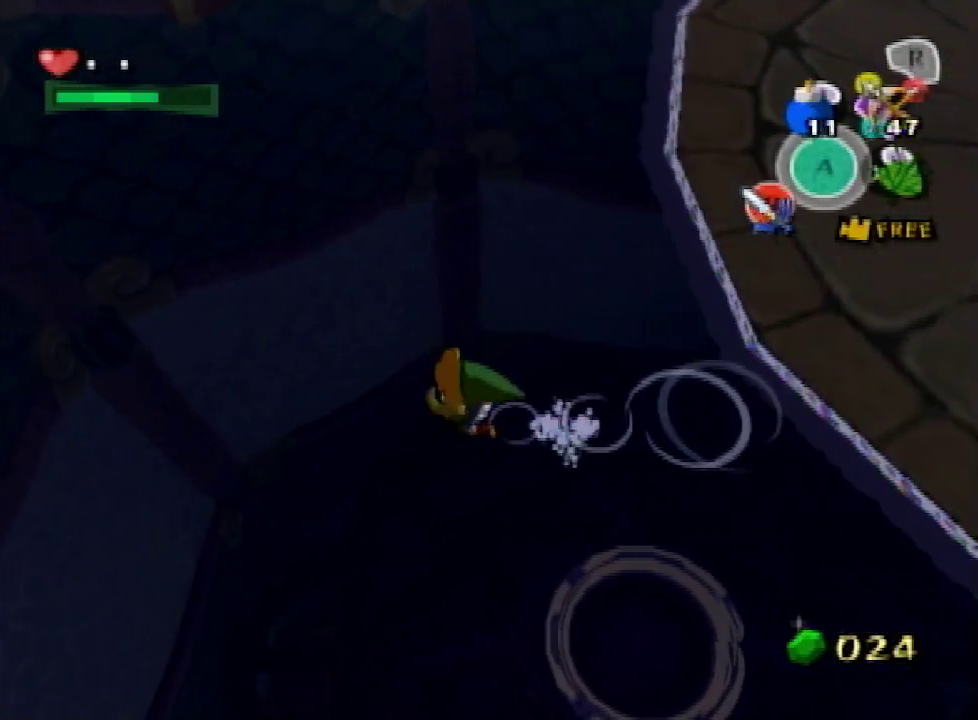
{"buttons": [], "left_stick": "up-right", "right_stick": "center", "events": [[100, "left_stick", "down"], [200, "left_stick", "up"], [300, "left_stick", "down-right"], [333, "B", "down"], [367, "left_stick", "up-right"], [400, "B", "up"]]}
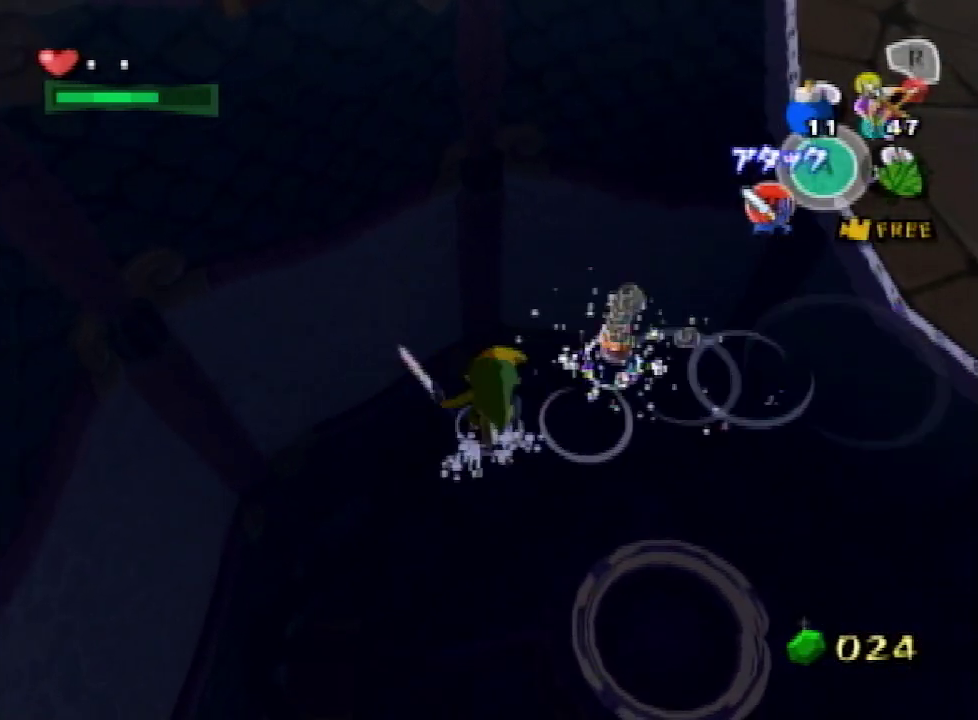
{"buttons": [], "left_stick": "center", "right_stick": "up", "events": [[33, "left_stick", "center"], [100, "right_stick", "right"], [367, "right_stick", "up-right"], [500, "right_stick", "up"]]}
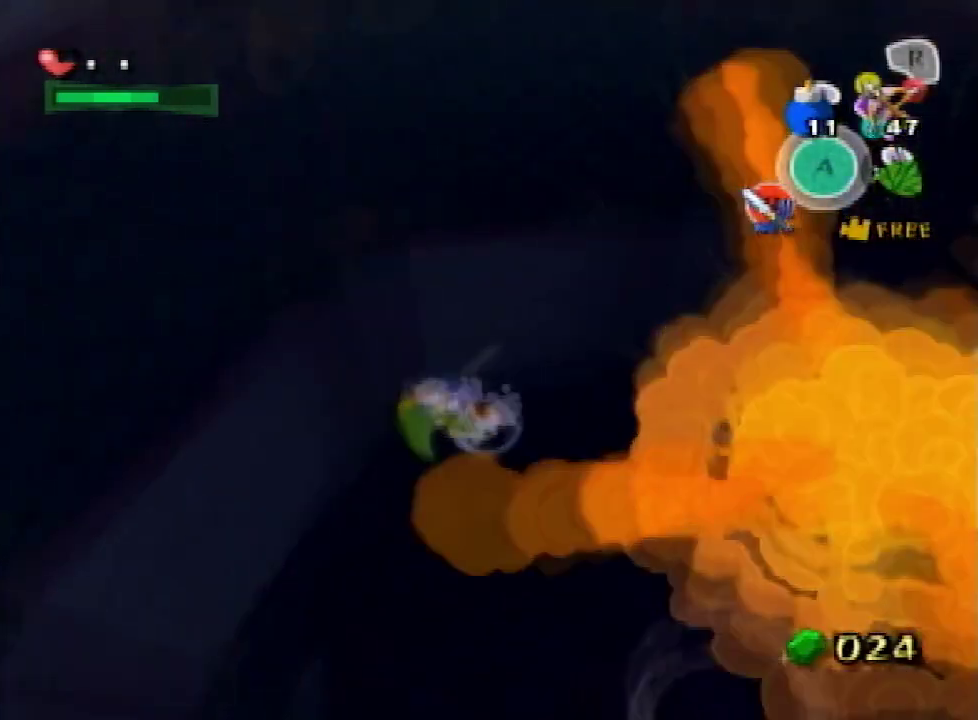
{"buttons": [], "left_stick": "up", "right_stick": "down-left", "events": [[67, "left_stick", "up"], [200, "right_stick", "down-right"], [400, "right_stick", "down"], [500, "right_stick", "down-left"]]}
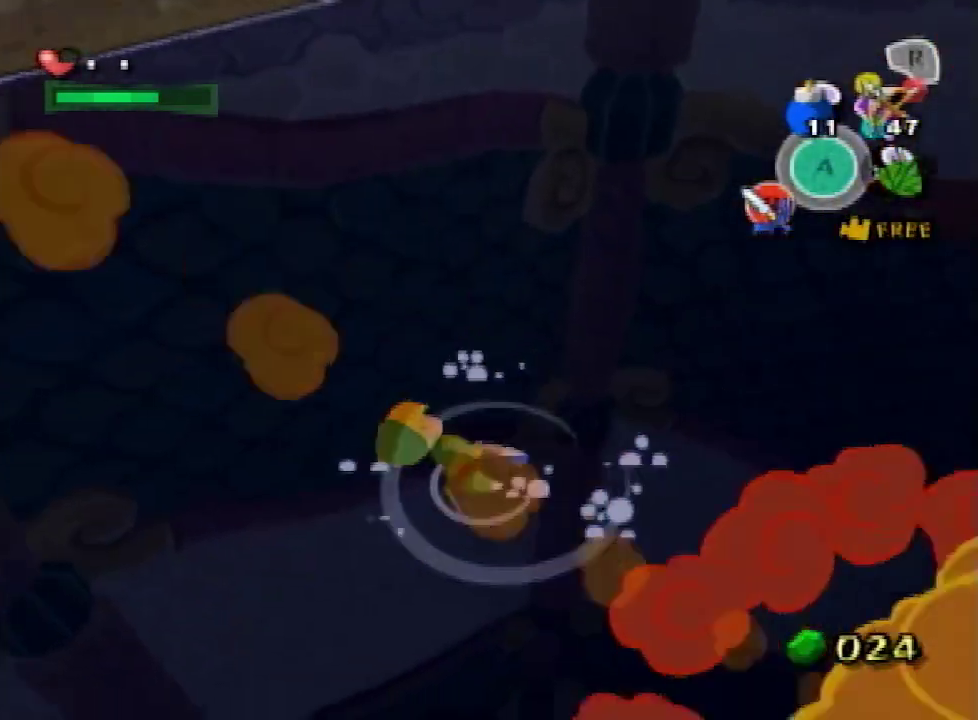
{"buttons": [], "left_stick": "up-left", "right_stick": "up", "events": [[67, "left_stick", "up-left"], [167, "right_stick", "center"], [433, "right_stick", "up"]]}
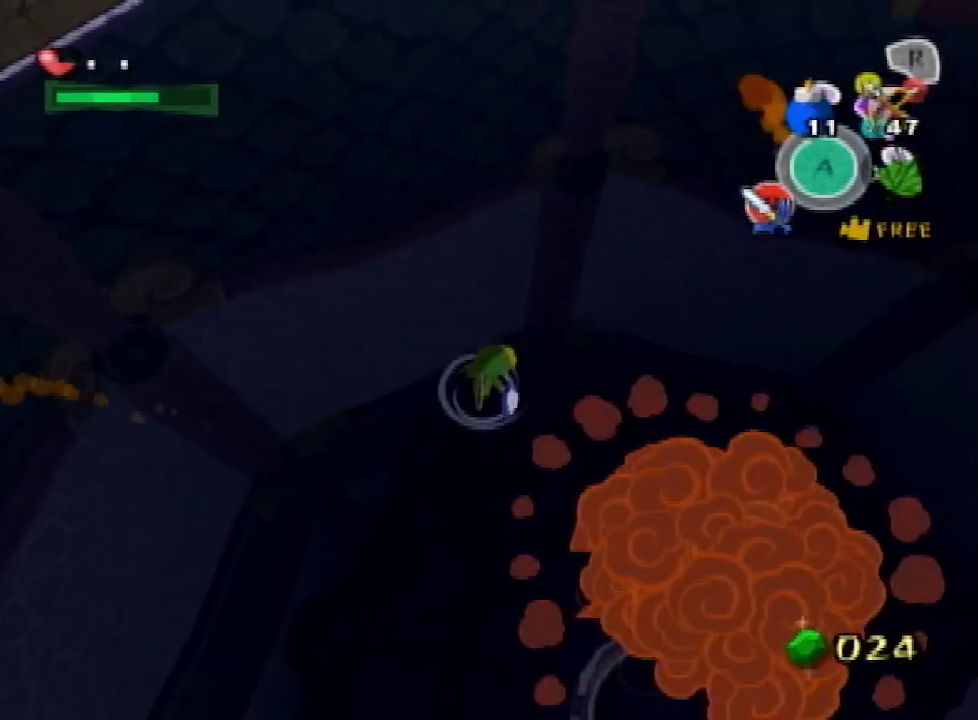
{"buttons": ["Y"], "left_stick": "up-left", "right_stick": "center", "events": [[167, "right_stick", "center"], [500, "Y", "down"]]}